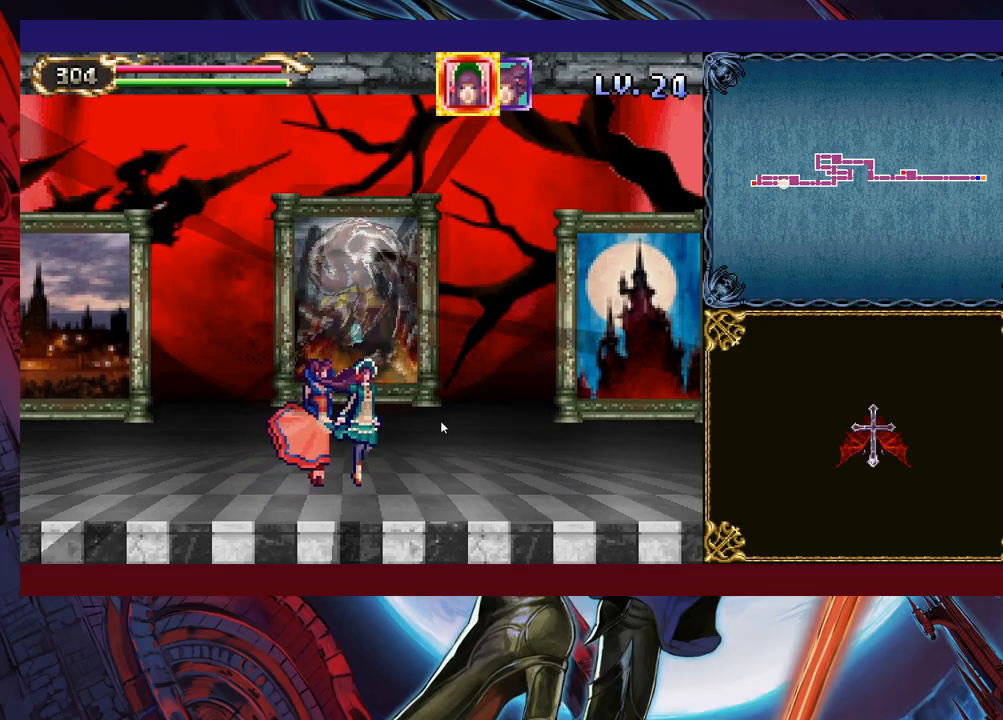
Gameplay with a controller (Xbox layout); each line is a JSON object with the inputs held at the frame after it. "events" lists button and stick changes between this image and that frame as [ms after this image, input, new state], when the widget could be followed in between. Not read: L2 L3 R2.
{"buttons": [], "left_stick": "center", "right_stick": "center", "events": []}
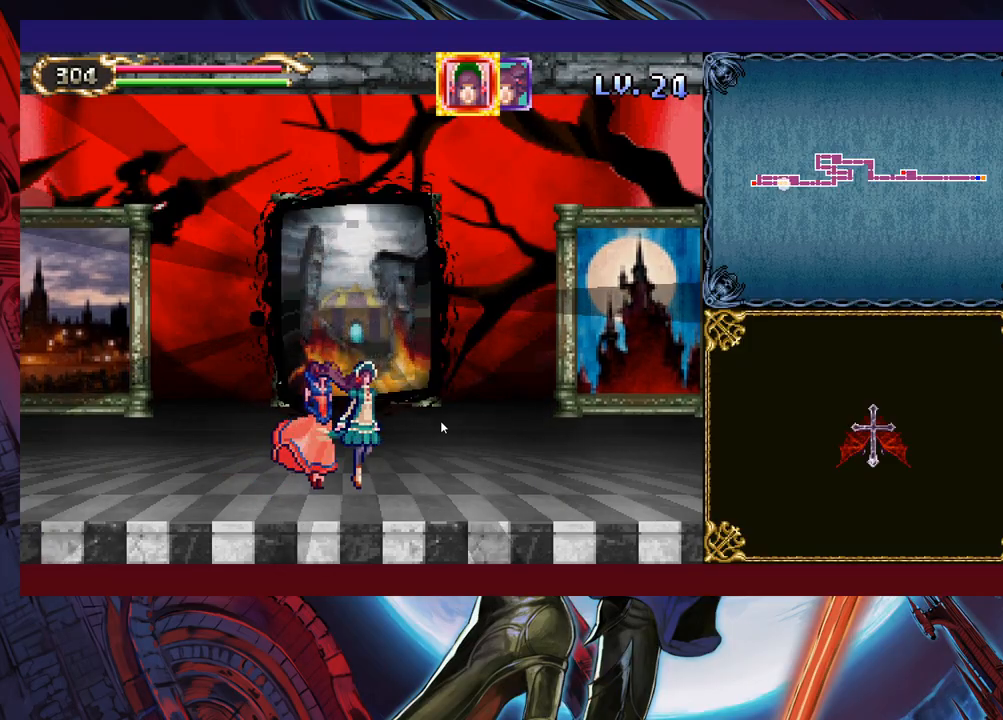
{"buttons": [], "left_stick": "center", "right_stick": "center", "events": []}
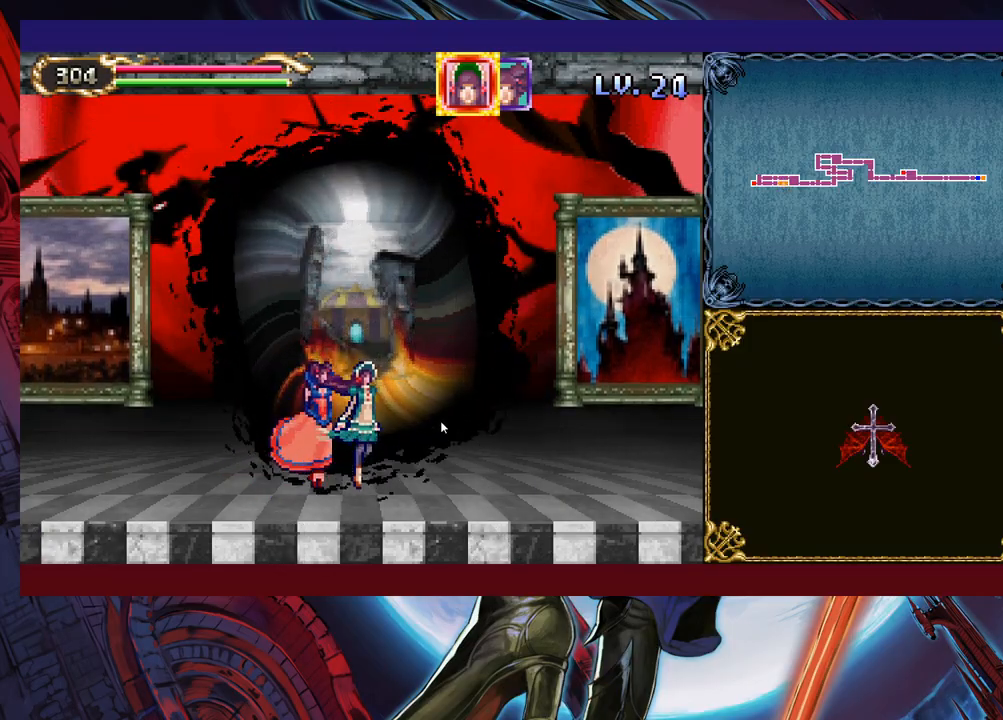
{"buttons": [], "left_stick": "center", "right_stick": "center", "events": []}
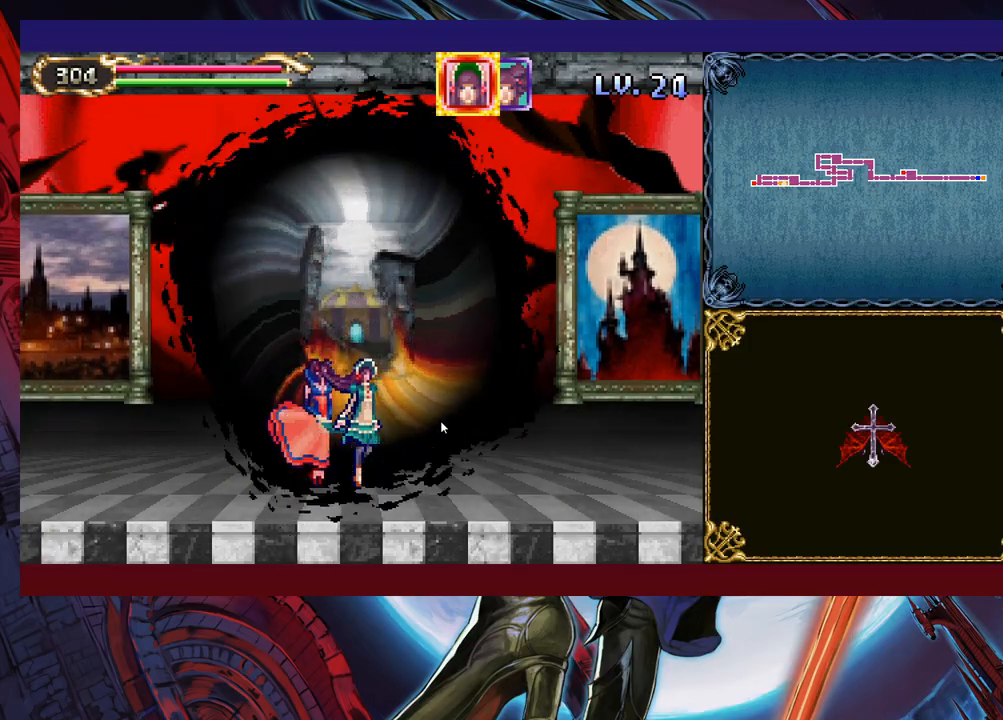
{"buttons": [], "left_stick": "center", "right_stick": "center", "events": []}
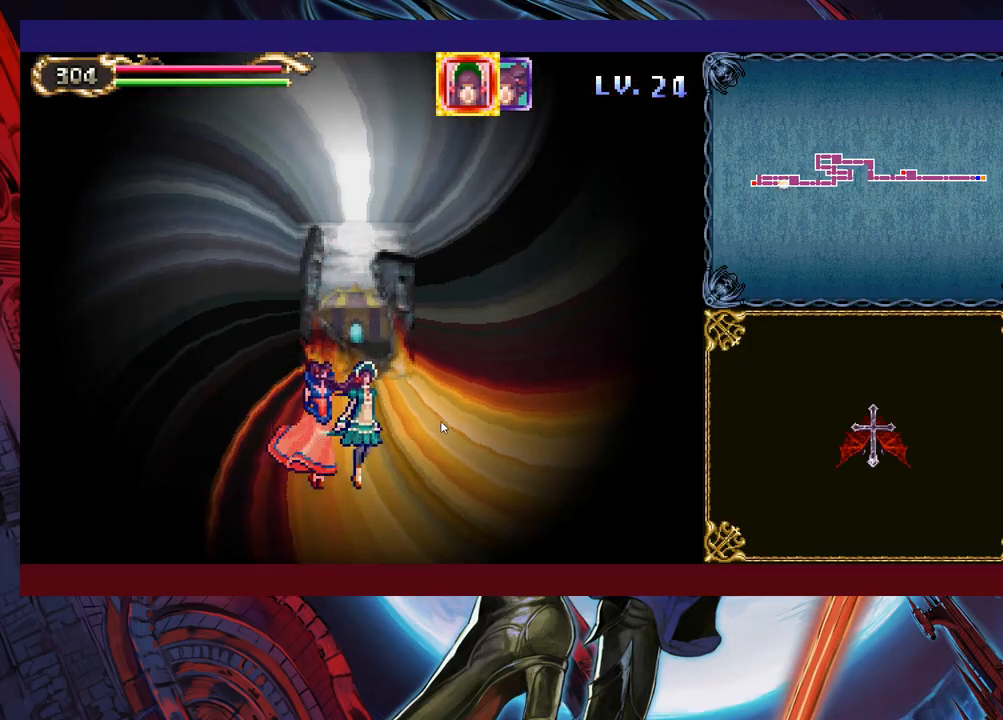
{"buttons": [], "left_stick": "center", "right_stick": "center", "events": []}
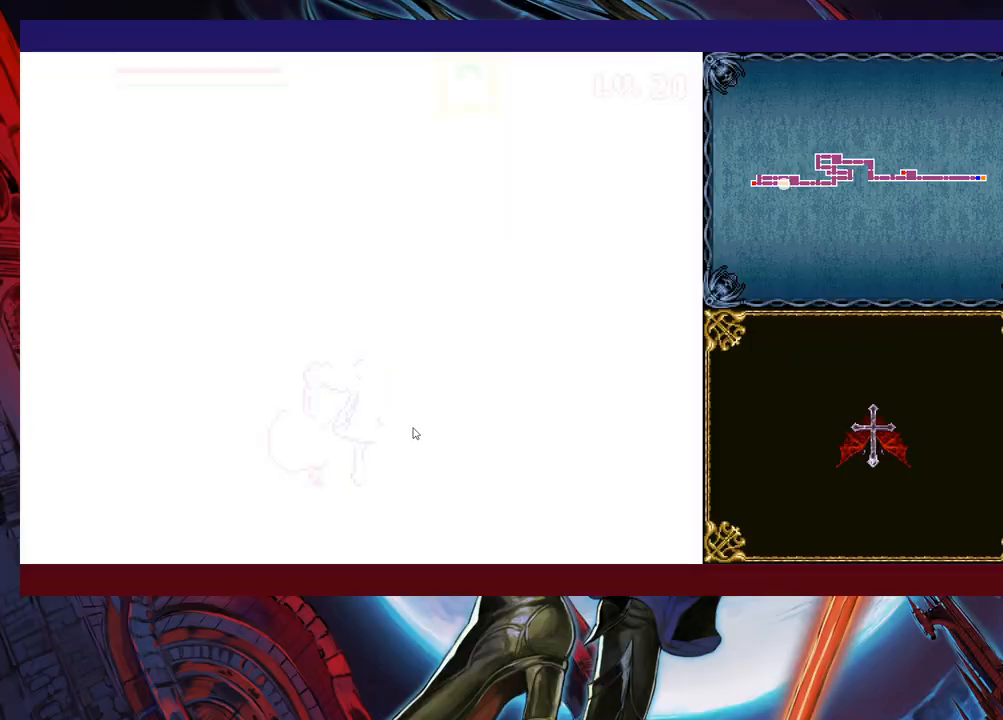
{"buttons": [], "left_stick": "up-left", "right_stick": "center", "events": [[483, "left_stick", "up-left"]]}
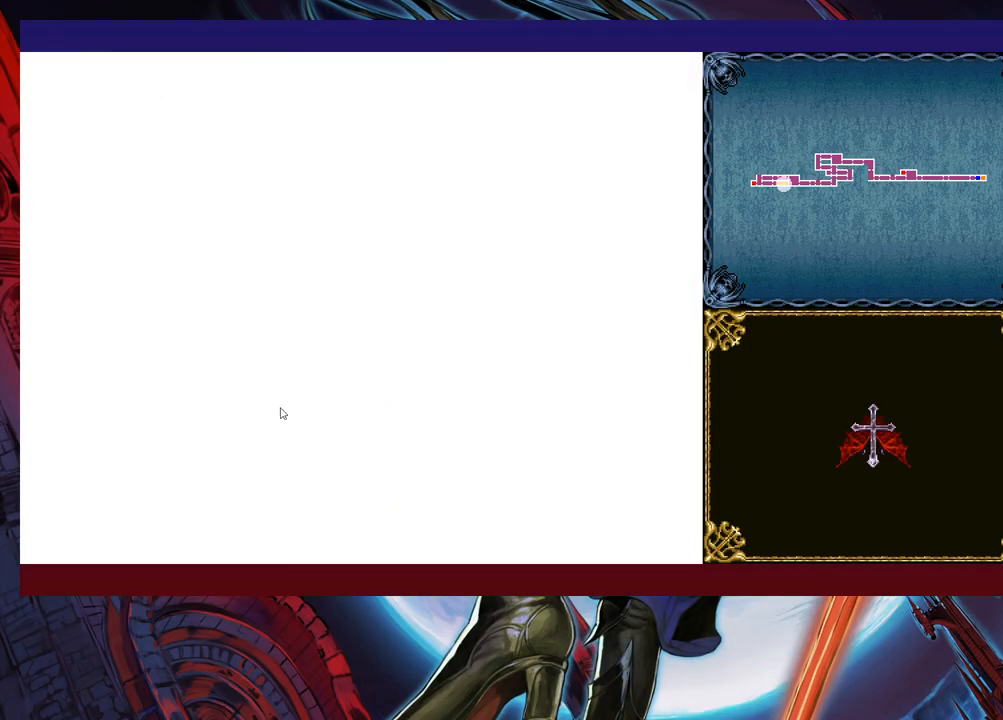
{"buttons": [], "left_stick": "up-left", "right_stick": "center", "events": []}
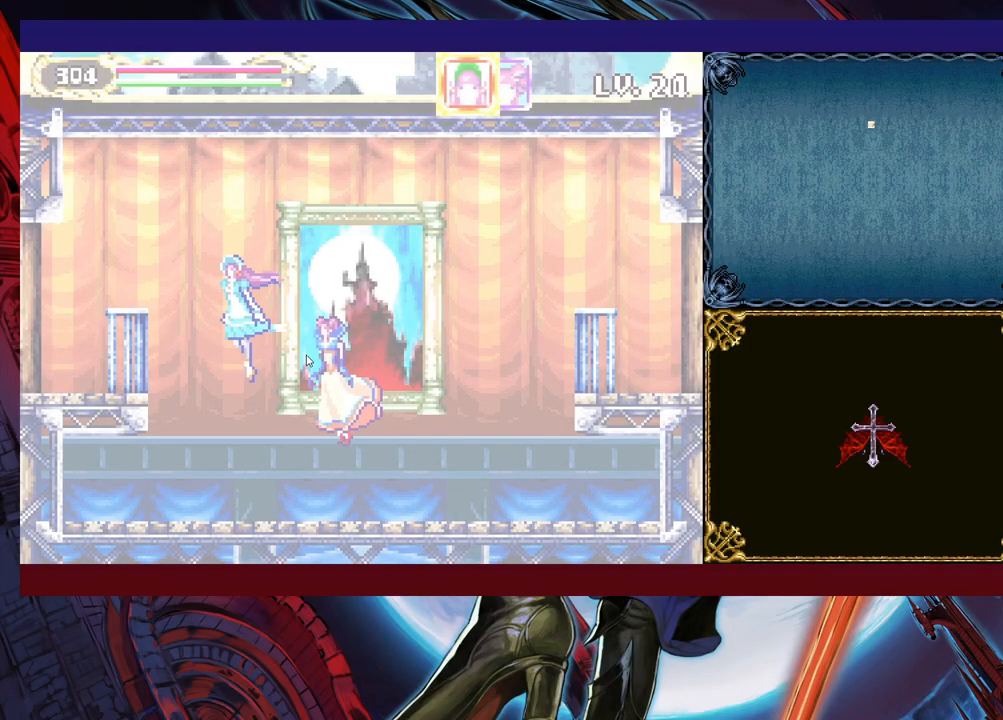
{"buttons": [], "left_stick": "down-left", "right_stick": "center", "events": [[333, "left_stick", "left"], [433, "left_stick", "down-left"]]}
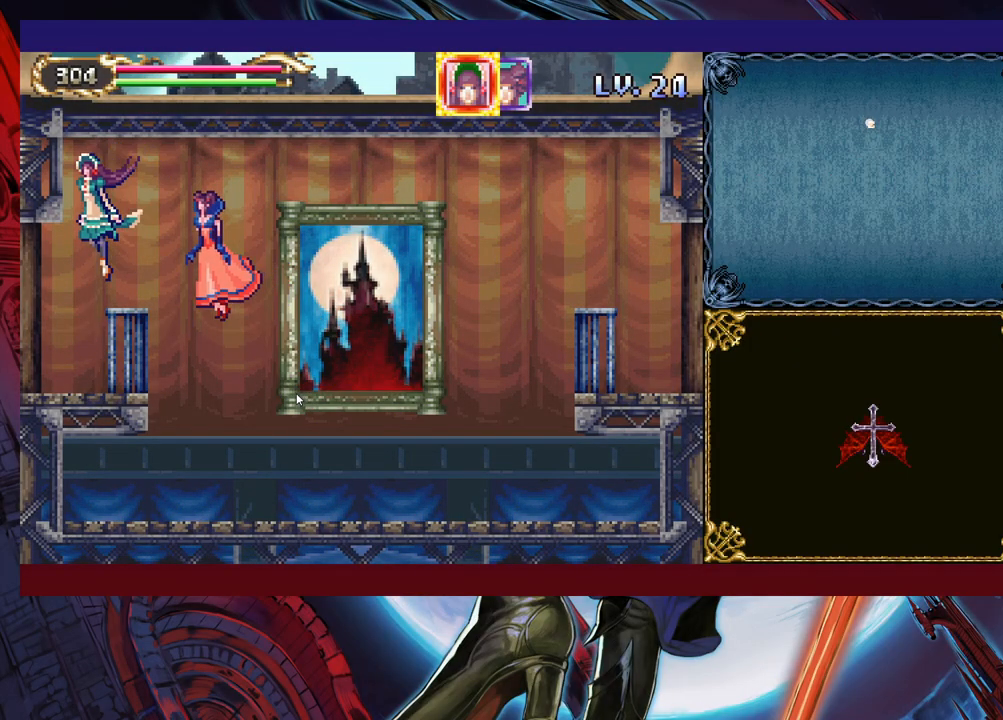
{"buttons": [], "left_stick": "up-left", "right_stick": "center", "events": [[383, "left_stick", "up-left"]]}
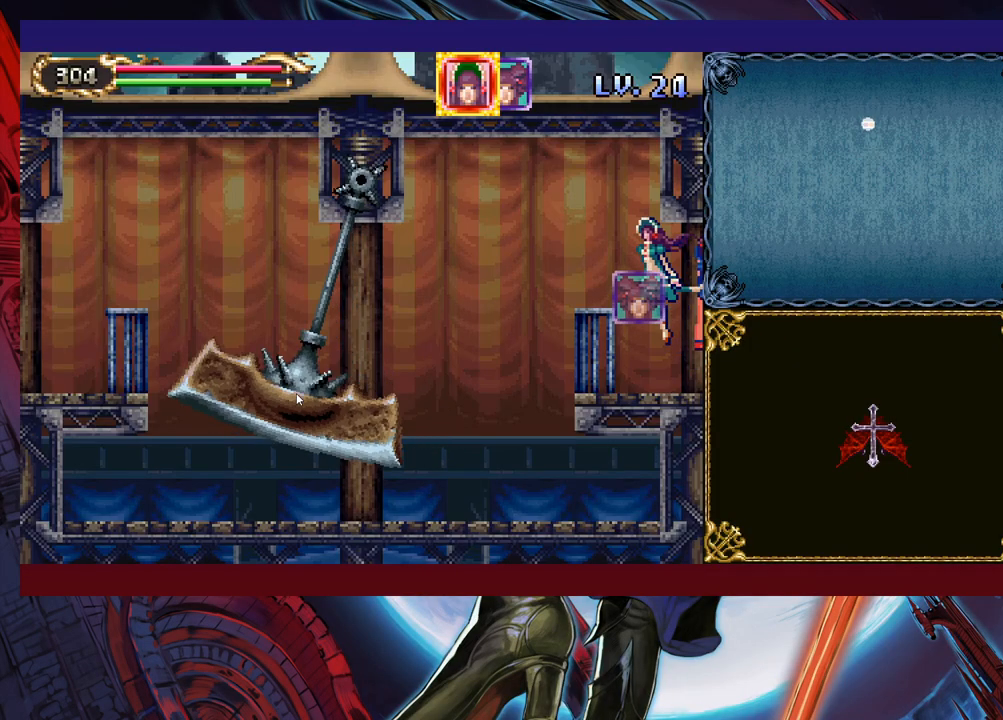
{"buttons": [], "left_stick": "down-left", "right_stick": "center", "events": [[317, "left_stick", "down-left"]]}
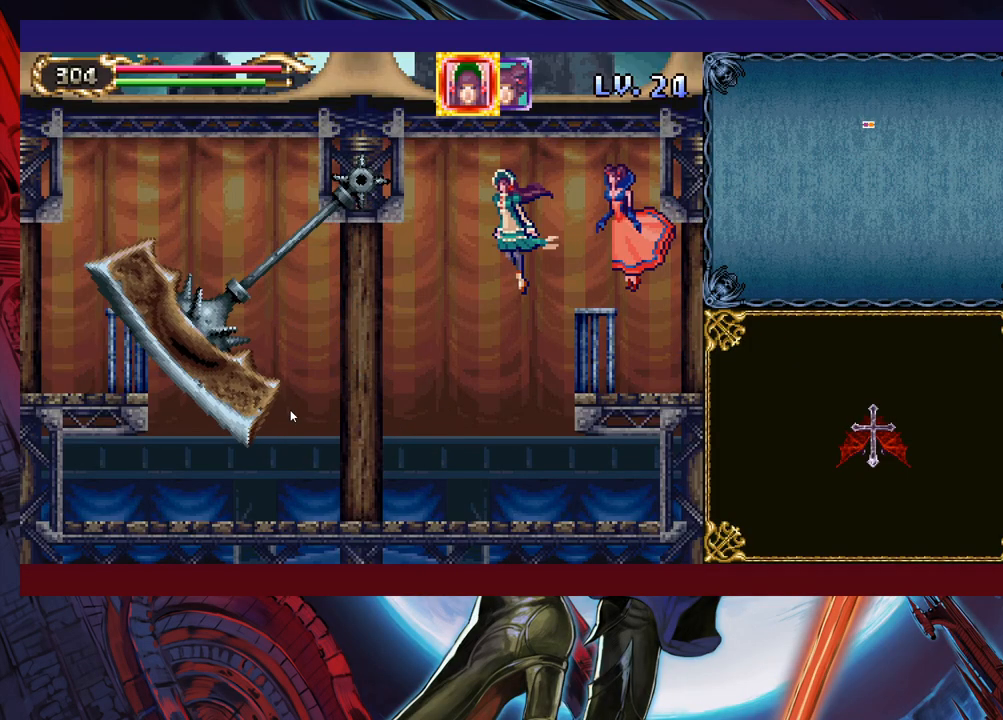
{"buttons": [], "left_stick": "up-left", "right_stick": "center", "events": [[117, "left_stick", "left"], [233, "left_stick", "up-left"]]}
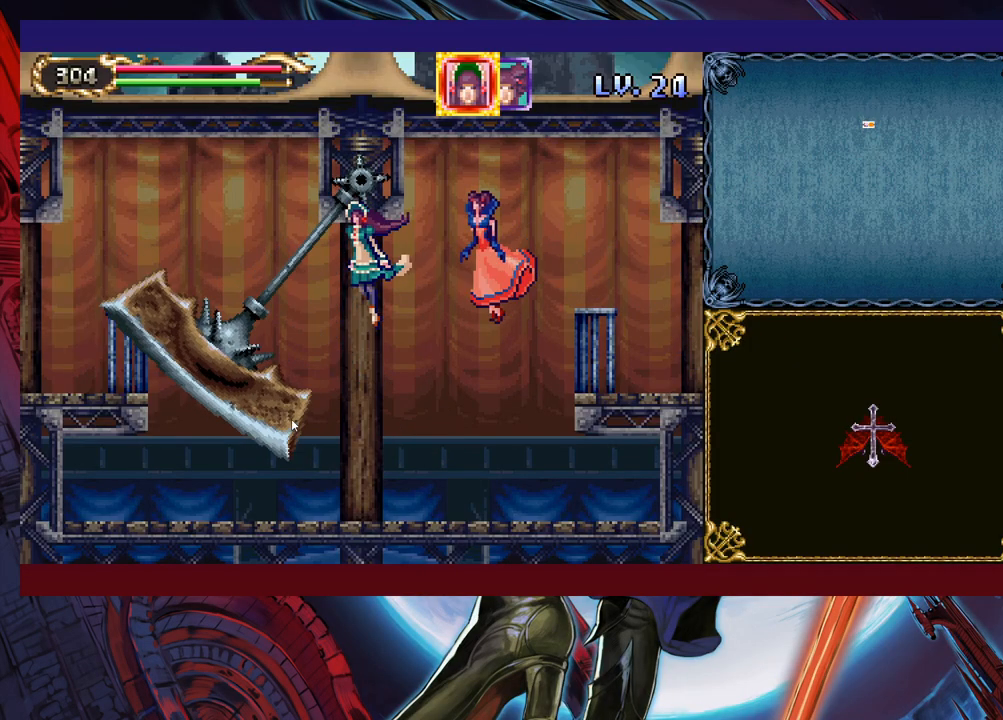
{"buttons": [], "left_stick": "up-left", "right_stick": "center", "events": []}
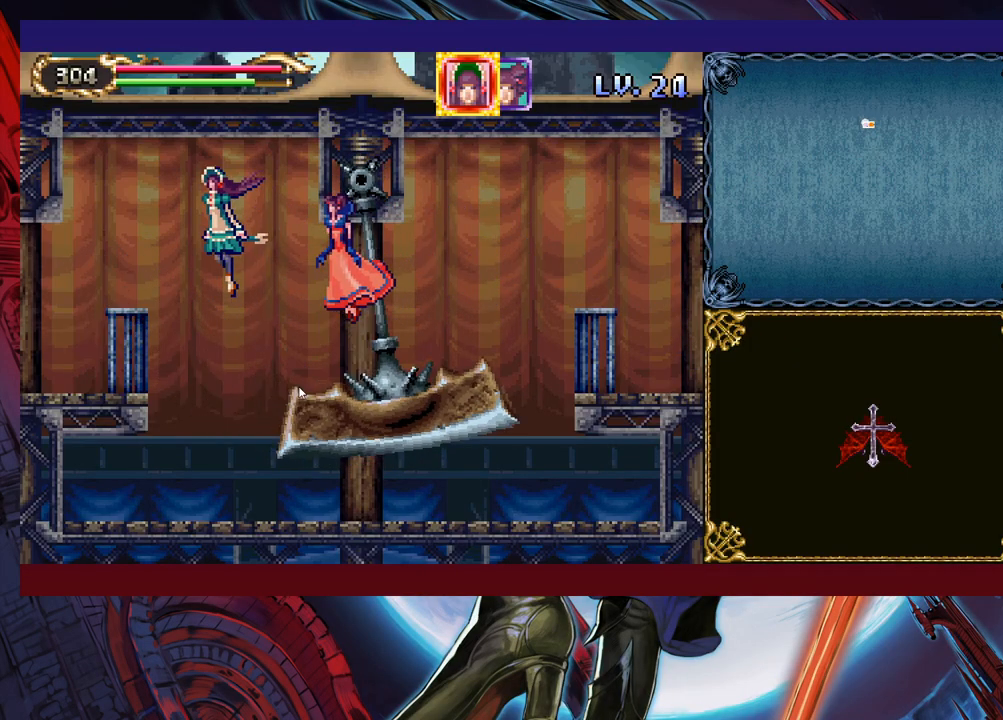
{"buttons": [], "left_stick": "down-left", "right_stick": "center", "events": [[217, "left_stick", "down-left"]]}
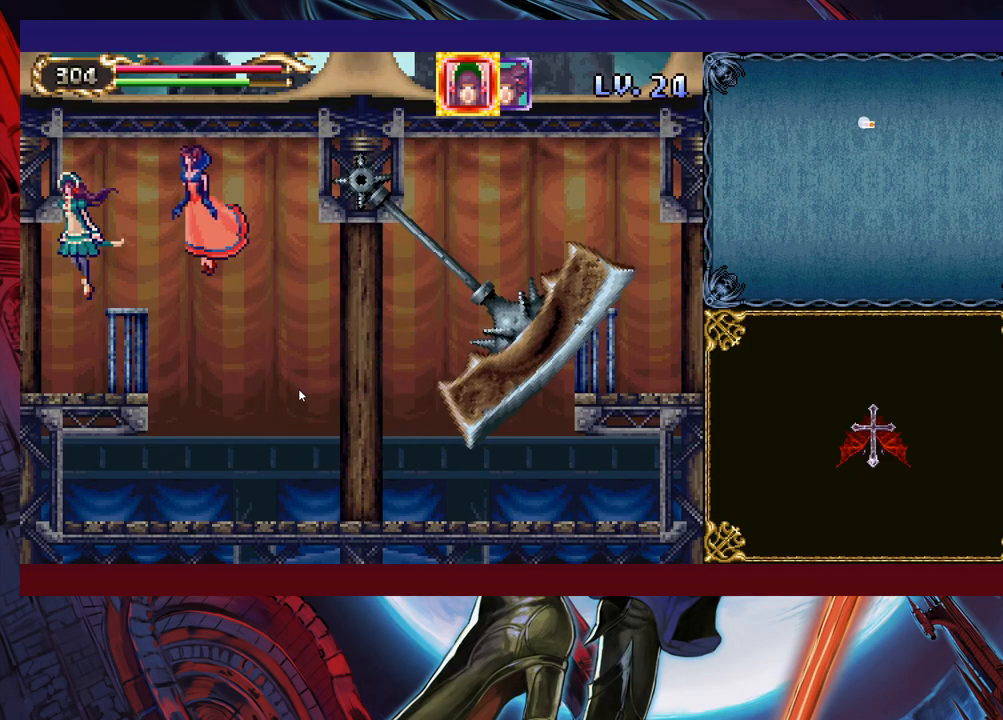
{"buttons": [], "left_stick": "left", "right_stick": "center", "events": [[133, "left_stick", "left"]]}
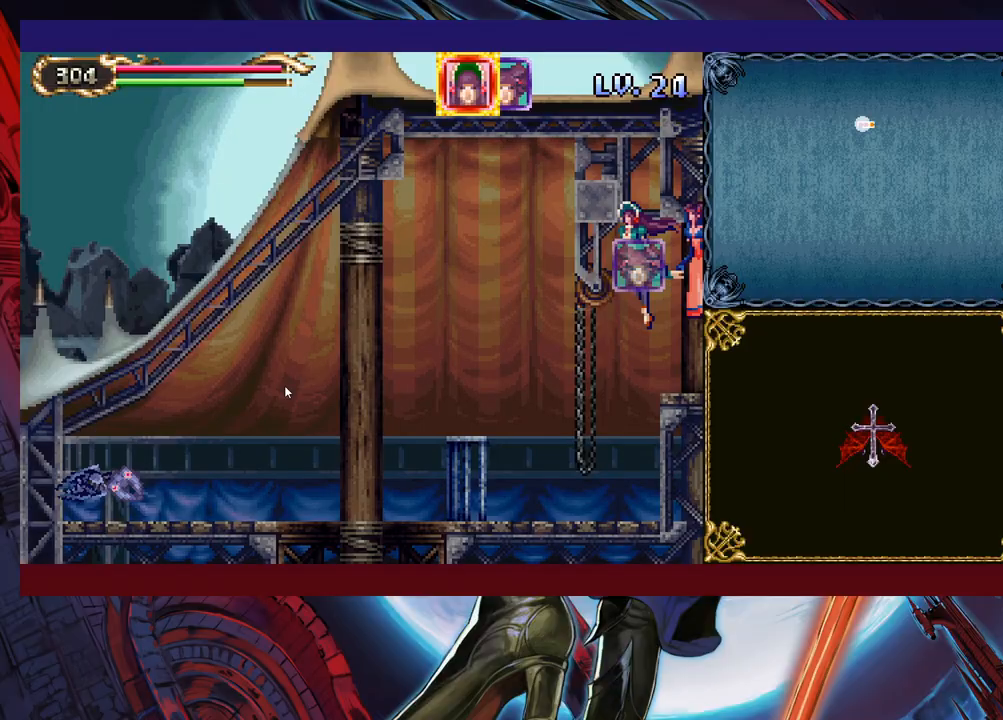
{"buttons": [], "left_stick": "down-left", "right_stick": "center", "events": [[133, "left_stick", "down-left"]]}
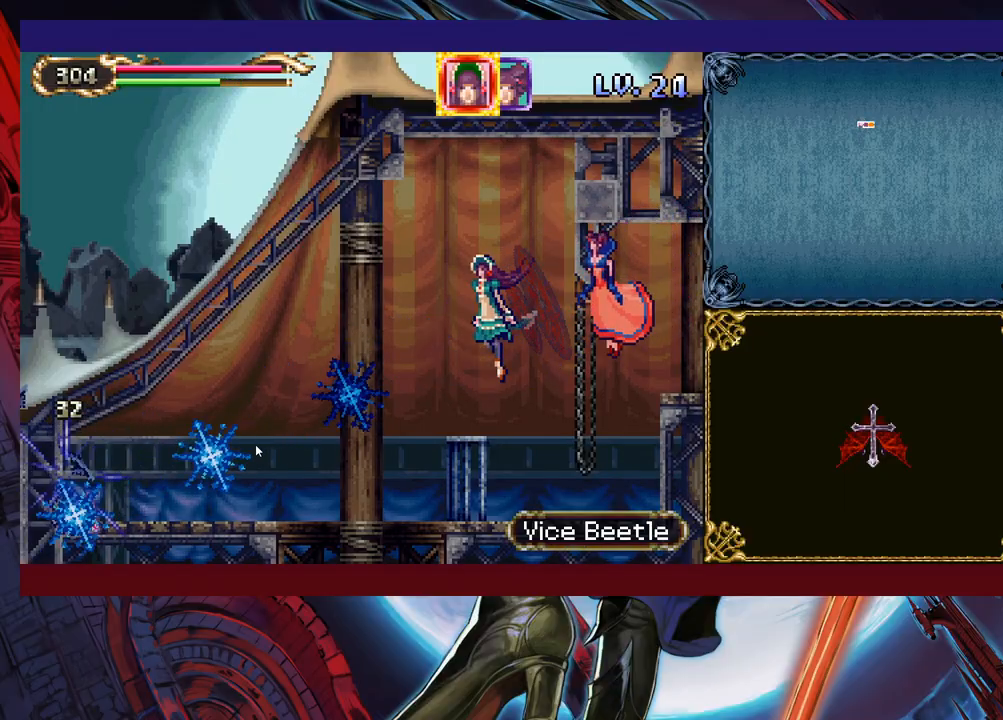
{"buttons": [], "left_stick": "down", "right_stick": "center", "events": [[300, "left_stick", "down"]]}
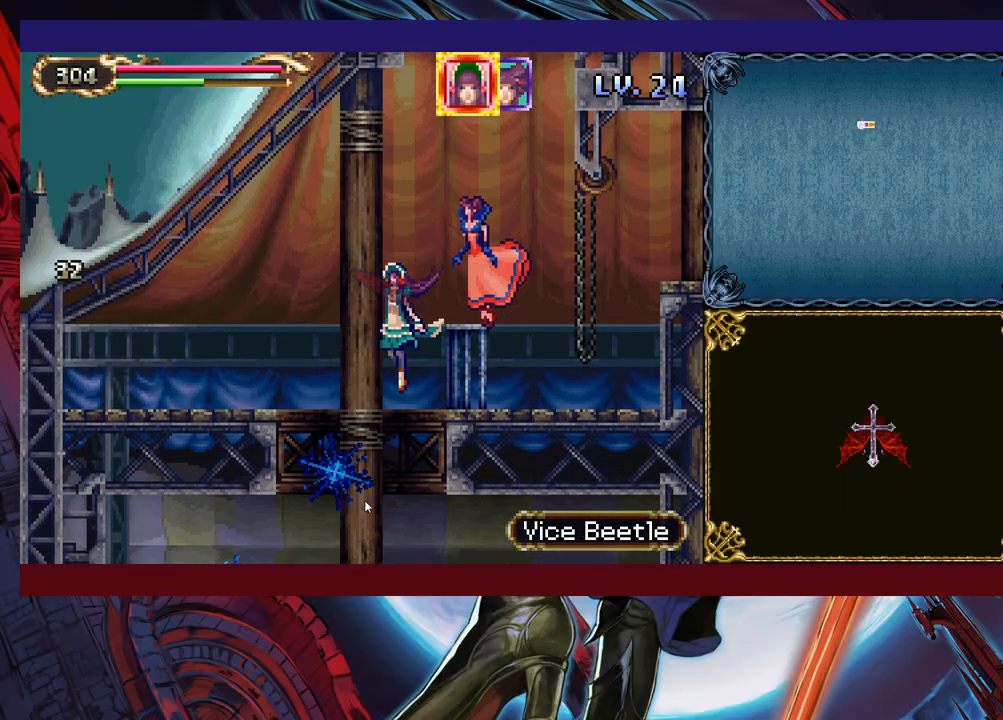
{"buttons": [], "left_stick": "down", "right_stick": "center", "events": [[167, "left_stick", "down-right"], [383, "left_stick", "down"]]}
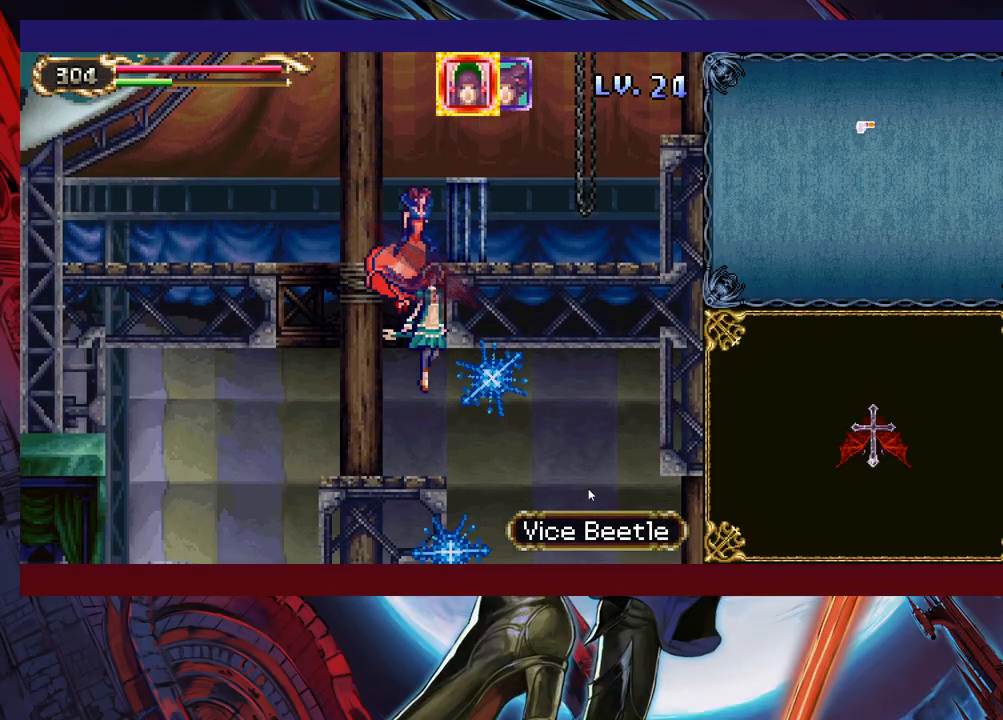
{"buttons": [], "left_stick": "down-right", "right_stick": "center", "events": [[117, "left_stick", "down-right"]]}
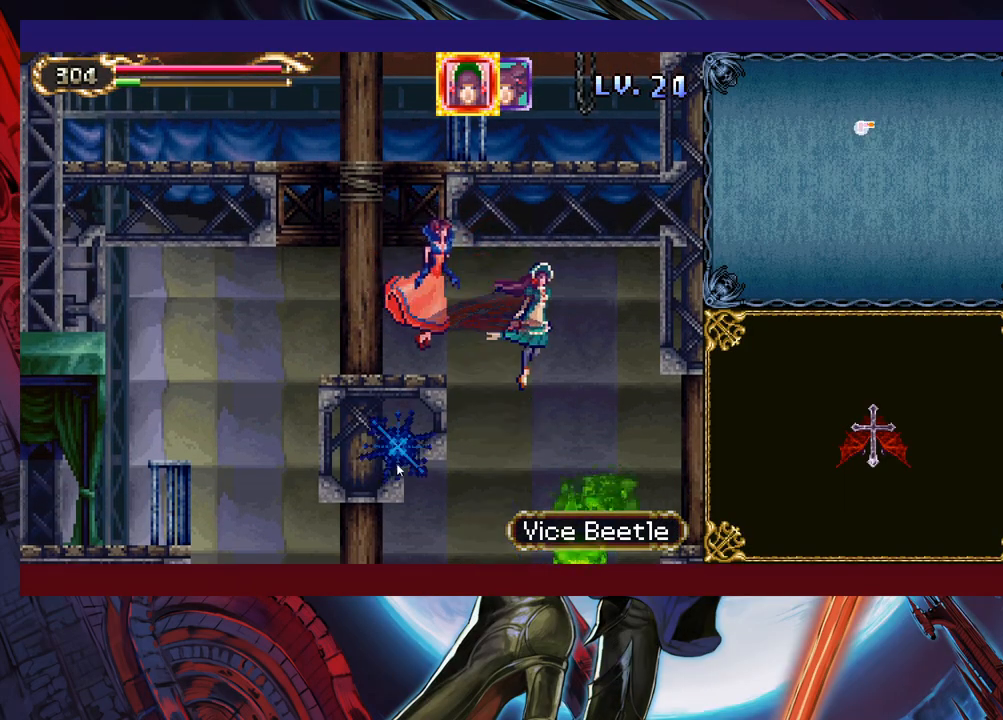
{"buttons": [], "left_stick": "down", "right_stick": "center", "events": [[317, "left_stick", "down-left"], [467, "left_stick", "down"]]}
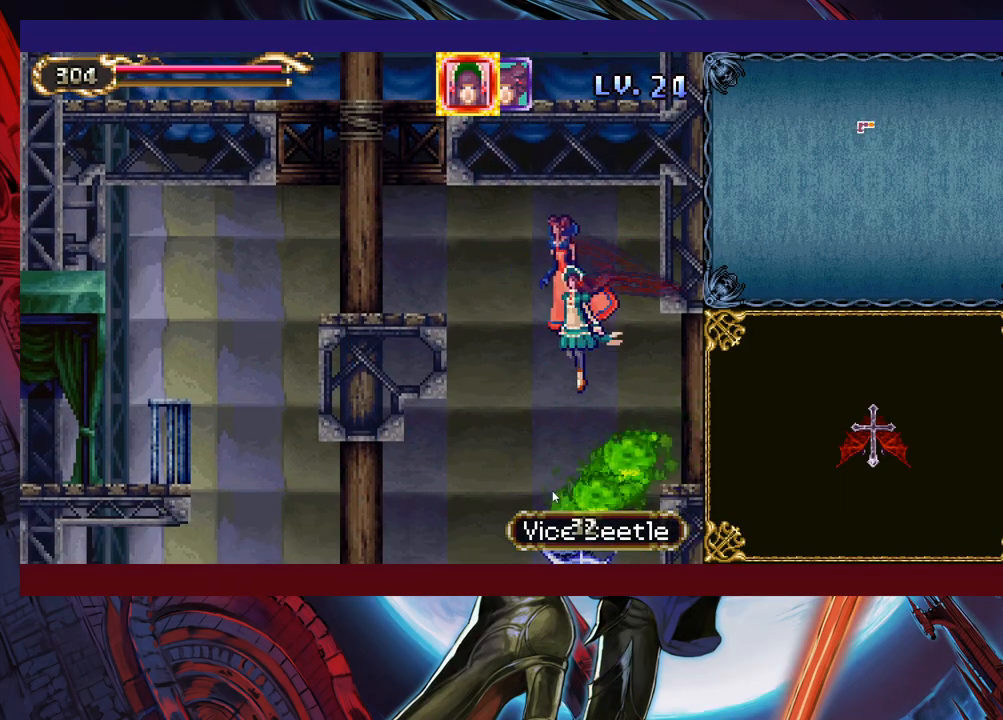
{"buttons": [], "left_stick": "down-right", "right_stick": "center", "events": [[17, "left_stick", "down-right"], [117, "left_stick", "right"], [483, "left_stick", "down-right"]]}
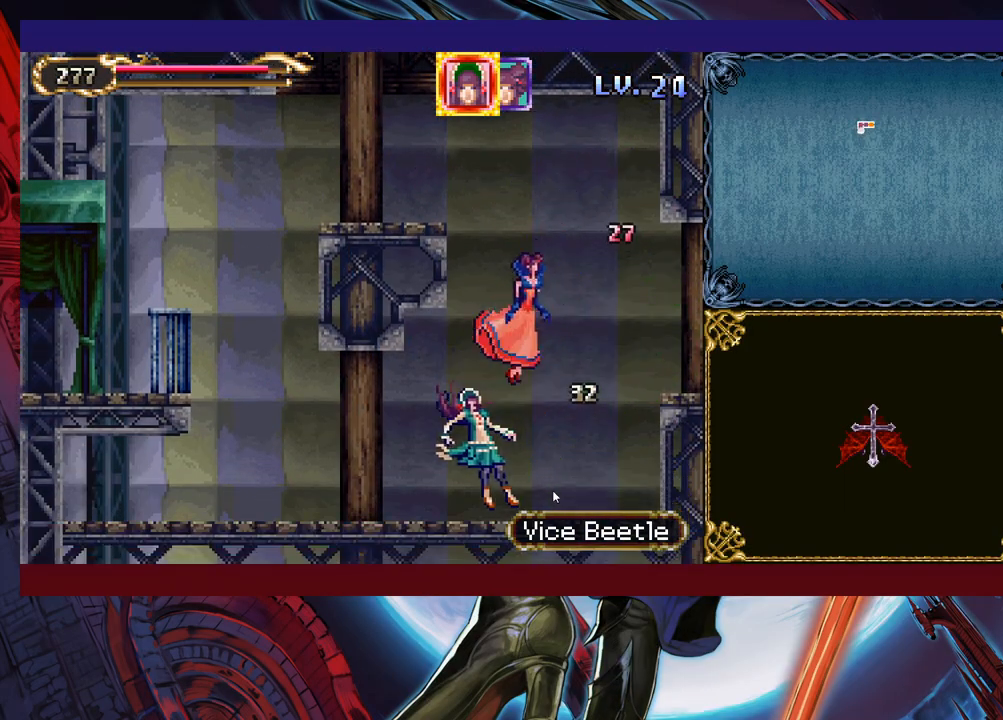
{"buttons": [], "left_stick": "up-right", "right_stick": "center", "events": [[183, "left_stick", "up-right"]]}
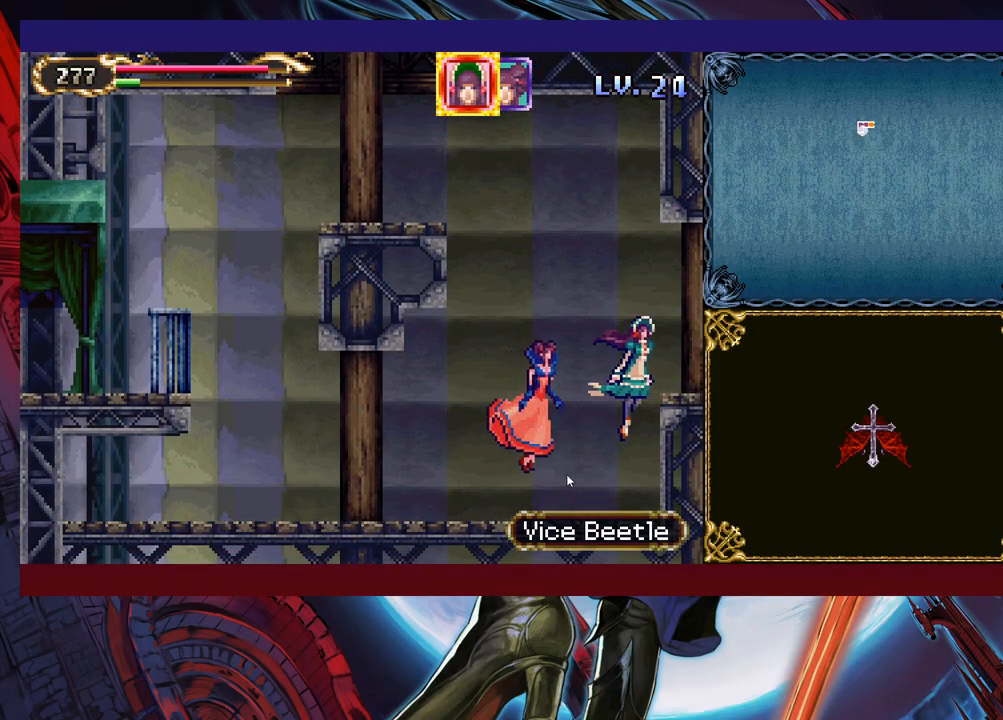
{"buttons": [], "left_stick": "down-right", "right_stick": "center", "events": [[183, "left_stick", "down-right"]]}
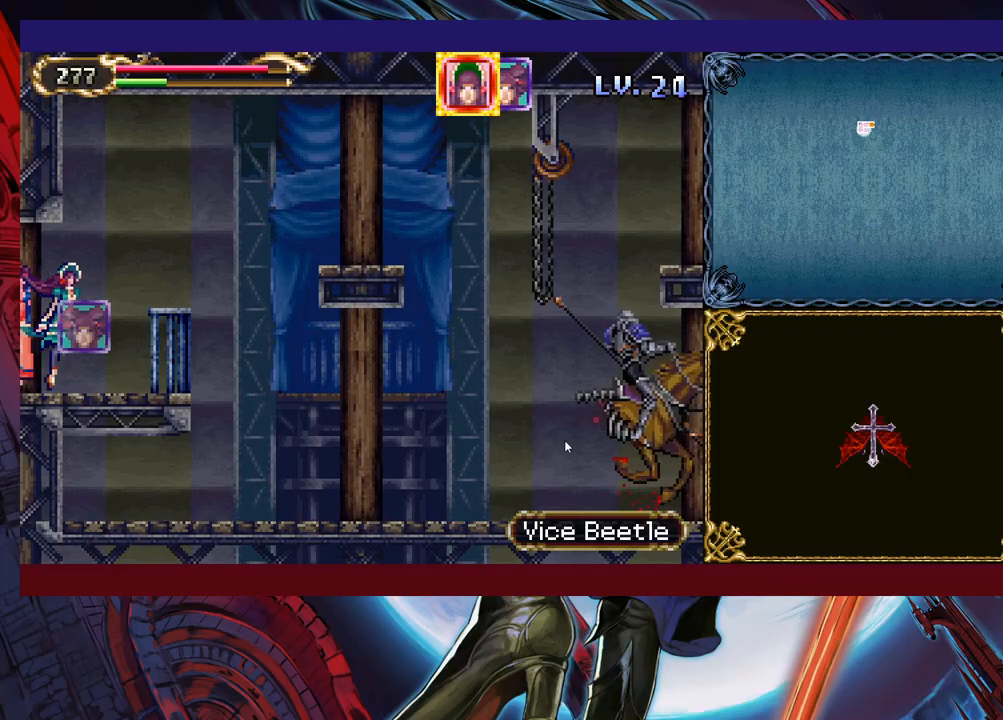
{"buttons": [], "left_stick": "right", "right_stick": "center", "events": [[283, "left_stick", "up-right"], [433, "left_stick", "right"]]}
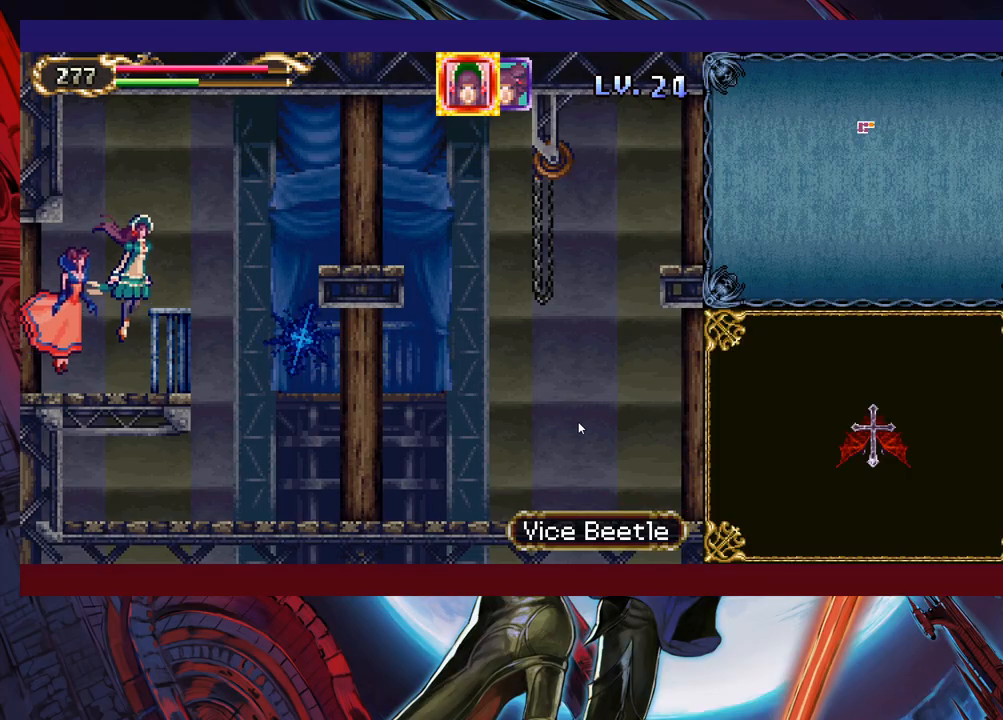
{"buttons": [], "left_stick": "up-right", "right_stick": "center", "events": [[33, "left_stick", "down-right"], [383, "left_stick", "up-right"]]}
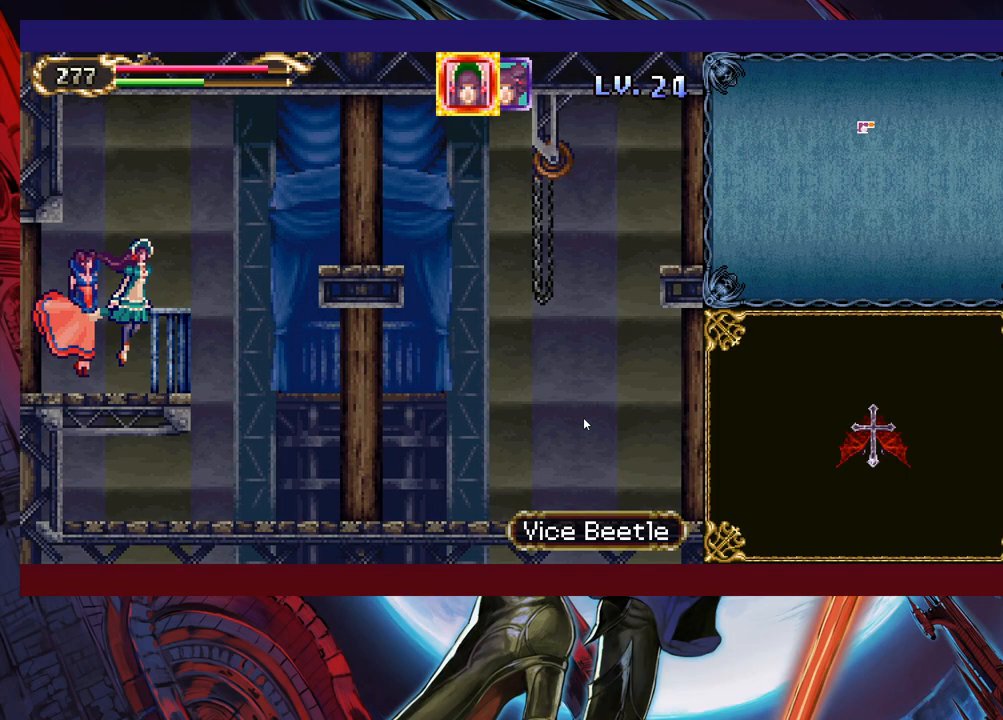
{"buttons": [], "left_stick": "down-right", "right_stick": "center", "events": [[233, "left_stick", "down-right"]]}
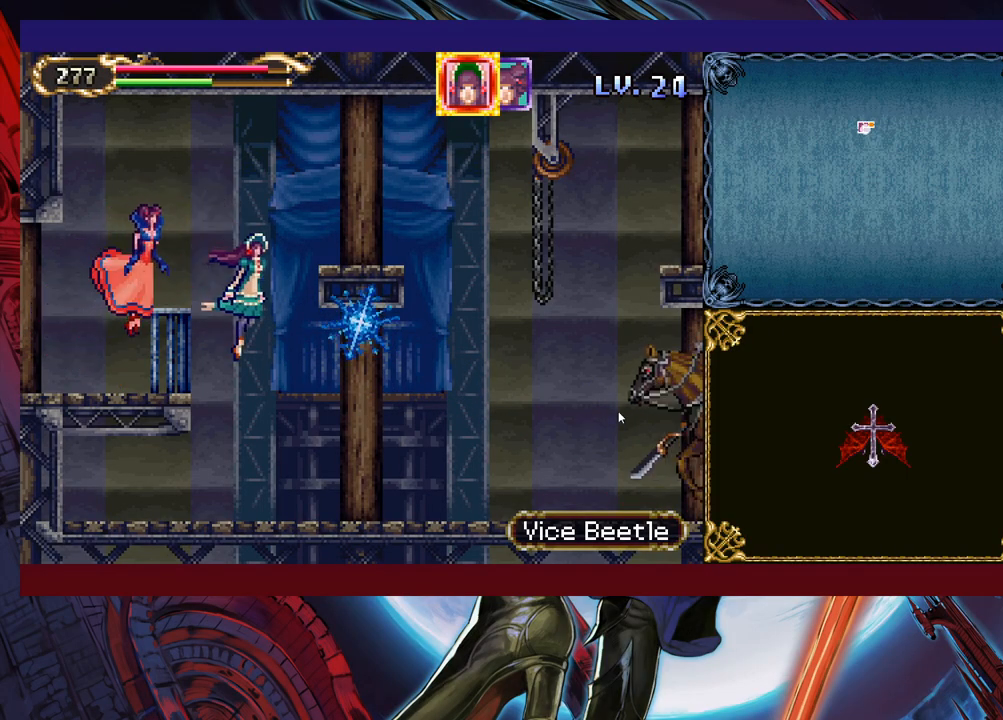
{"buttons": [], "left_stick": "down-right", "right_stick": "center", "events": []}
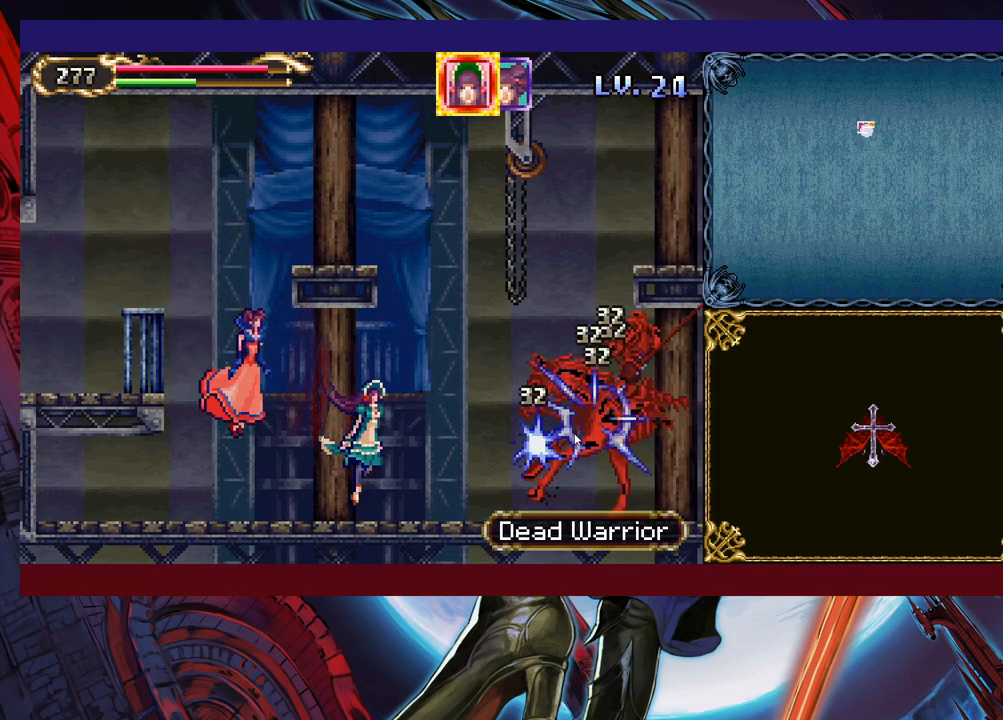
{"buttons": [], "left_stick": "down-right", "right_stick": "center", "events": []}
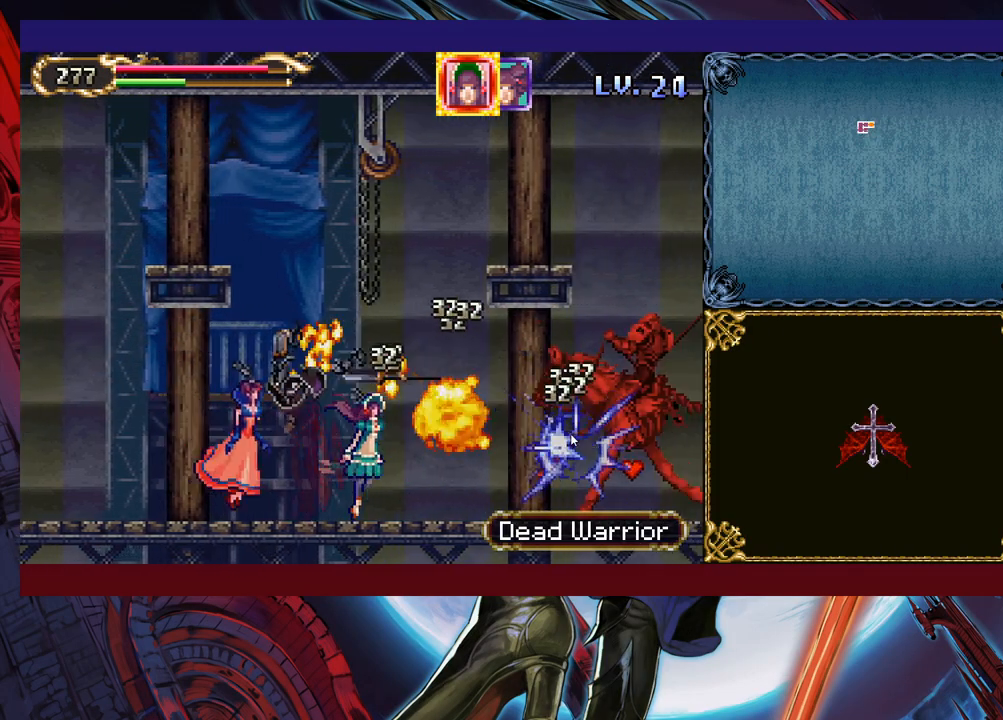
{"buttons": [], "left_stick": "right", "right_stick": "center", "events": [[333, "left_stick", "right"]]}
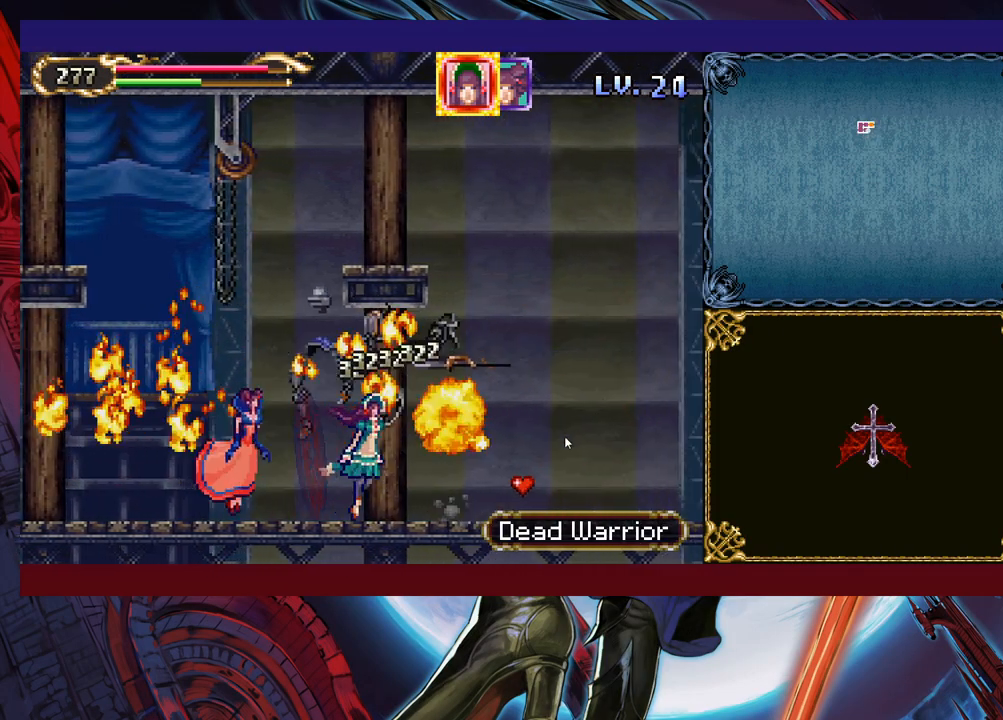
{"buttons": [], "left_stick": "right", "right_stick": "center", "events": []}
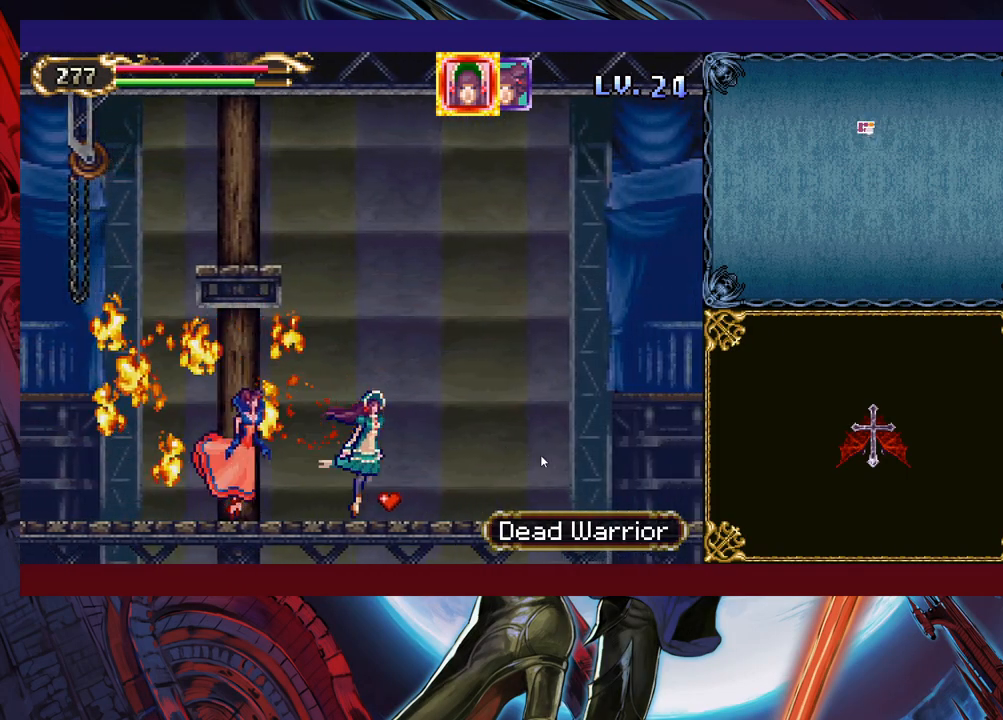
{"buttons": [], "left_stick": "right", "right_stick": "center", "events": []}